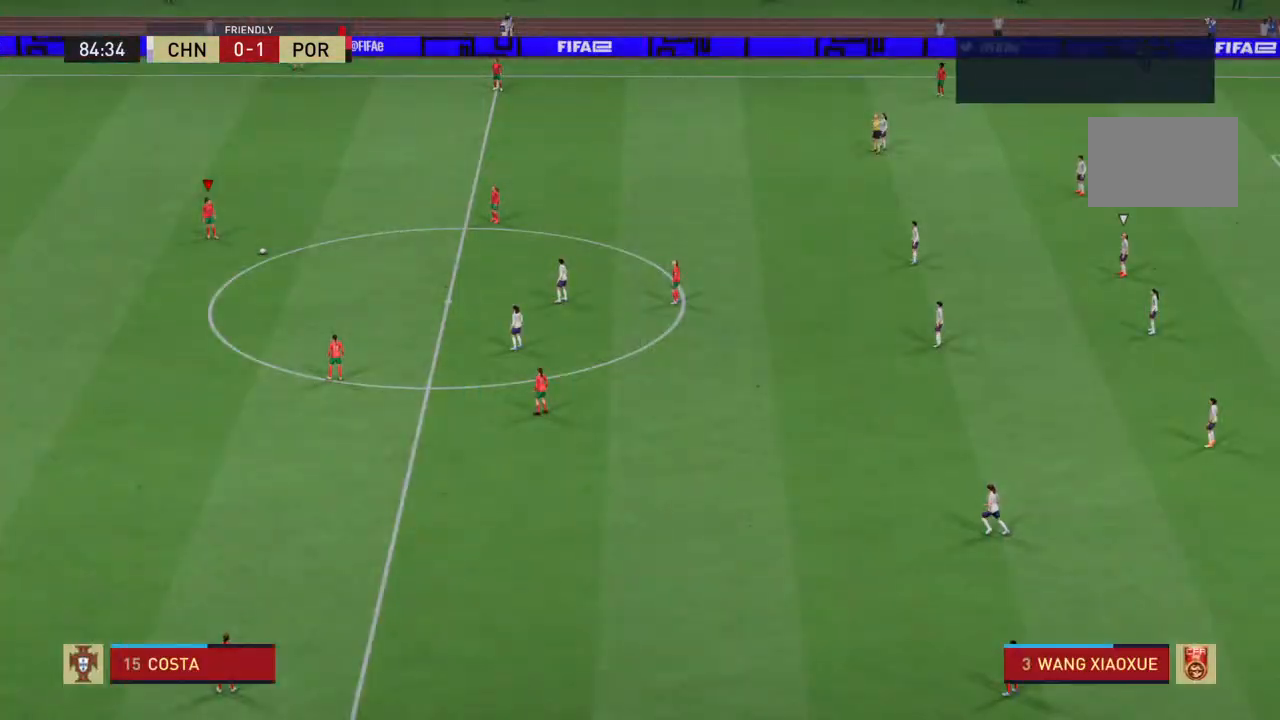
Gameplay with a controller (PlayStation layout); each line is a JSON object with the inputs held at the frame after it (dt_ms = milliseconds from this image to that frame). "events" lists button and stick changes between this image and that frame as [ms after this image, input, new state], when the widget could be followed in between. Not read: L3 R3.
{"dt_ms": 500, "buttons": [], "left_stick": "center", "right_stick": "center", "events": []}
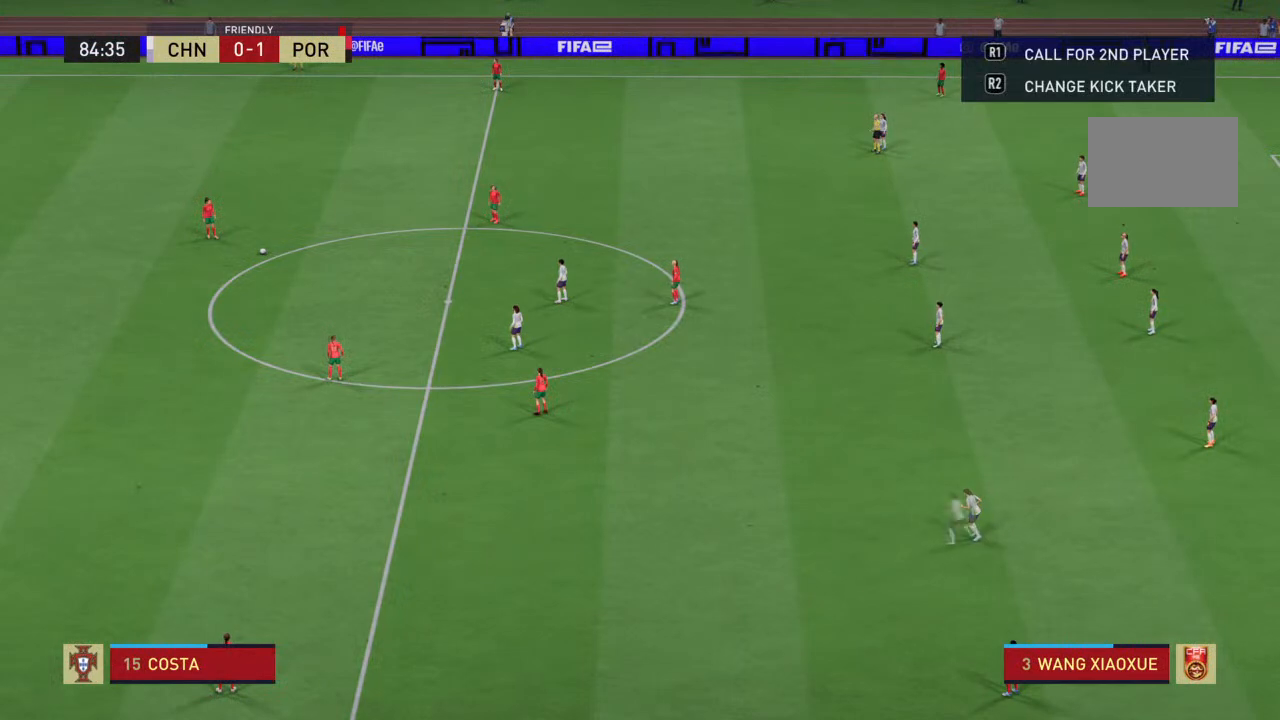
{"dt_ms": 1000, "buttons": [], "left_stick": "center", "right_stick": "center"}
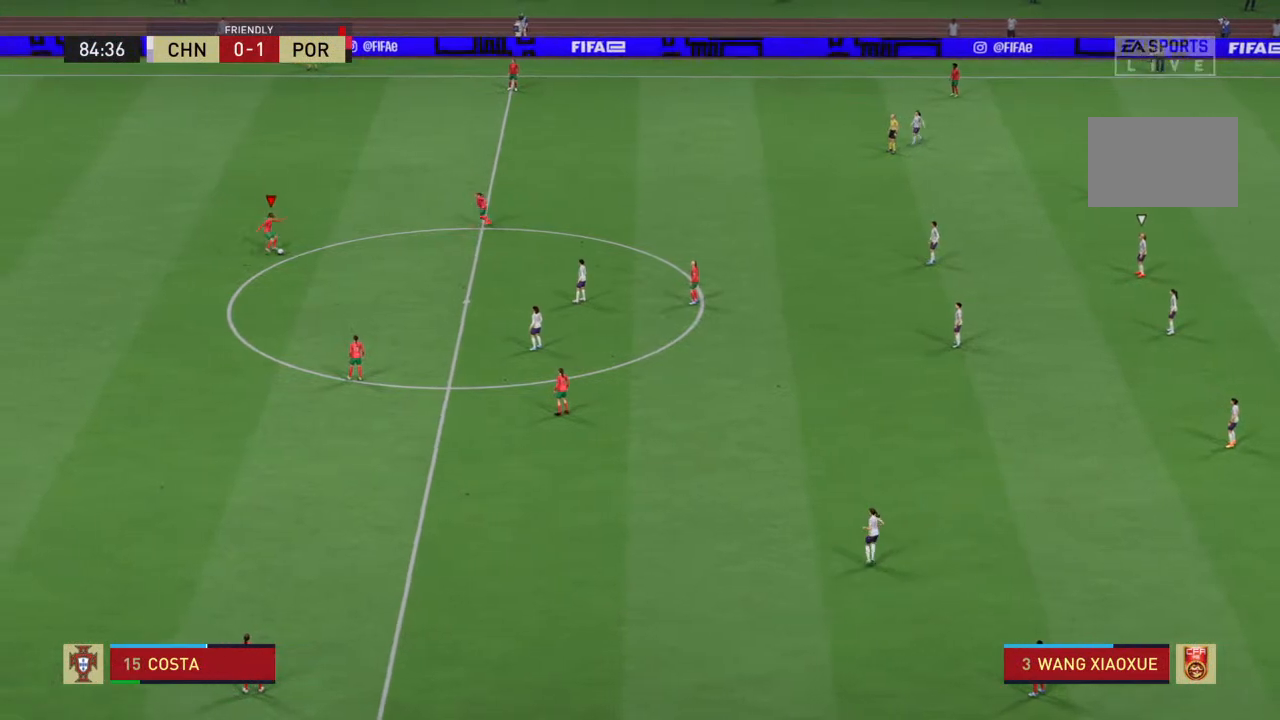
{"dt_ms": 500, "buttons": [], "left_stick": "center", "right_stick": "center", "events": []}
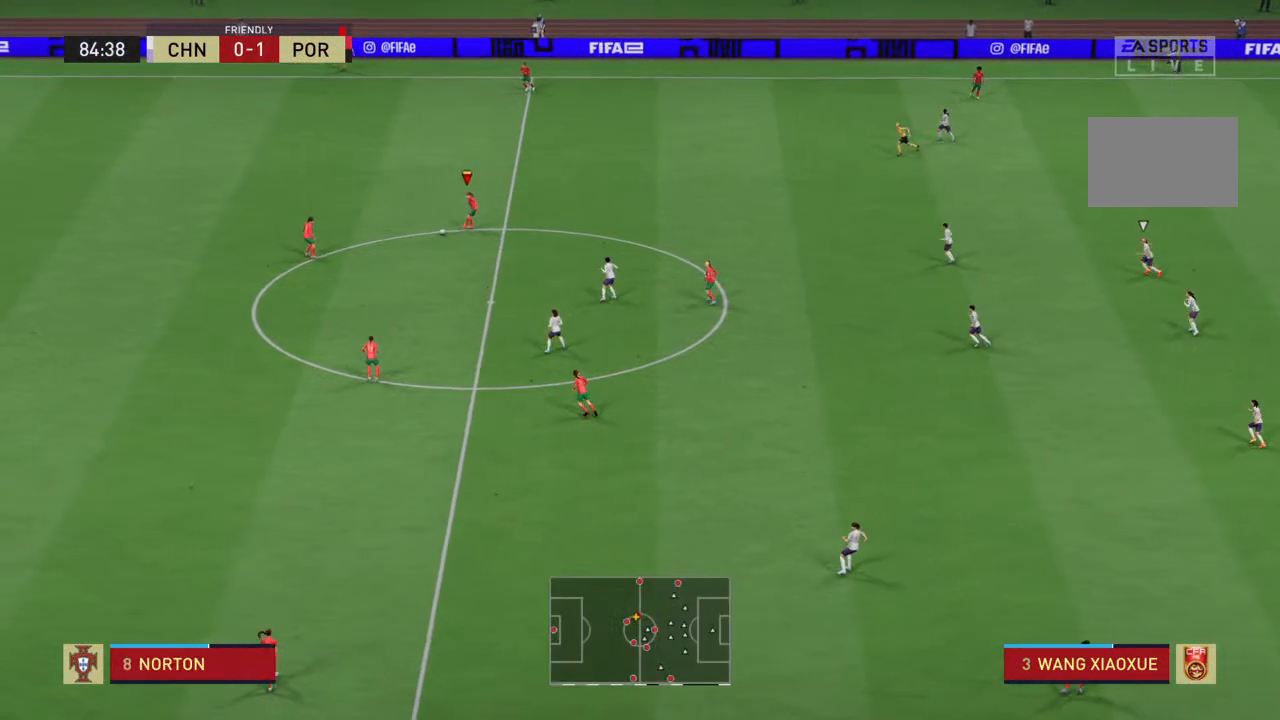
{"dt_ms": 500, "buttons": [], "left_stick": "right", "right_stick": "center", "events": [[167, "left_stick", "right"]]}
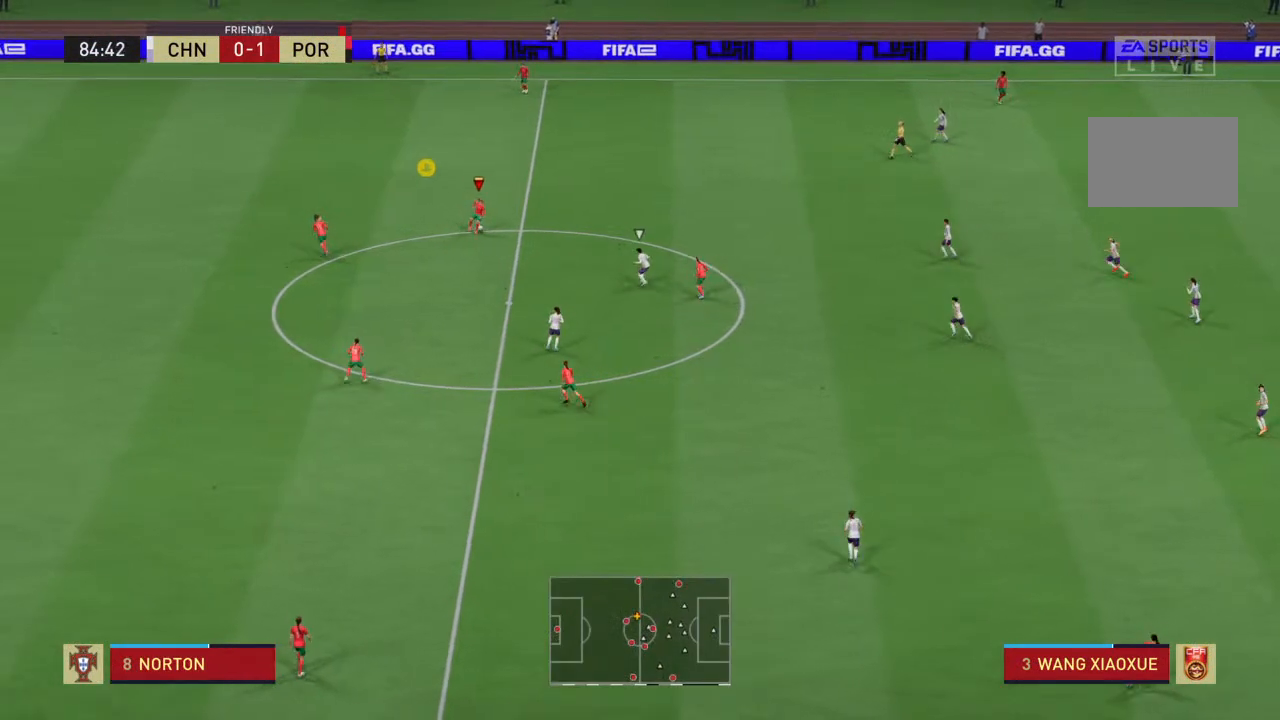
{"dt_ms": 500, "buttons": [], "left_stick": "right", "right_stick": "center", "events": []}
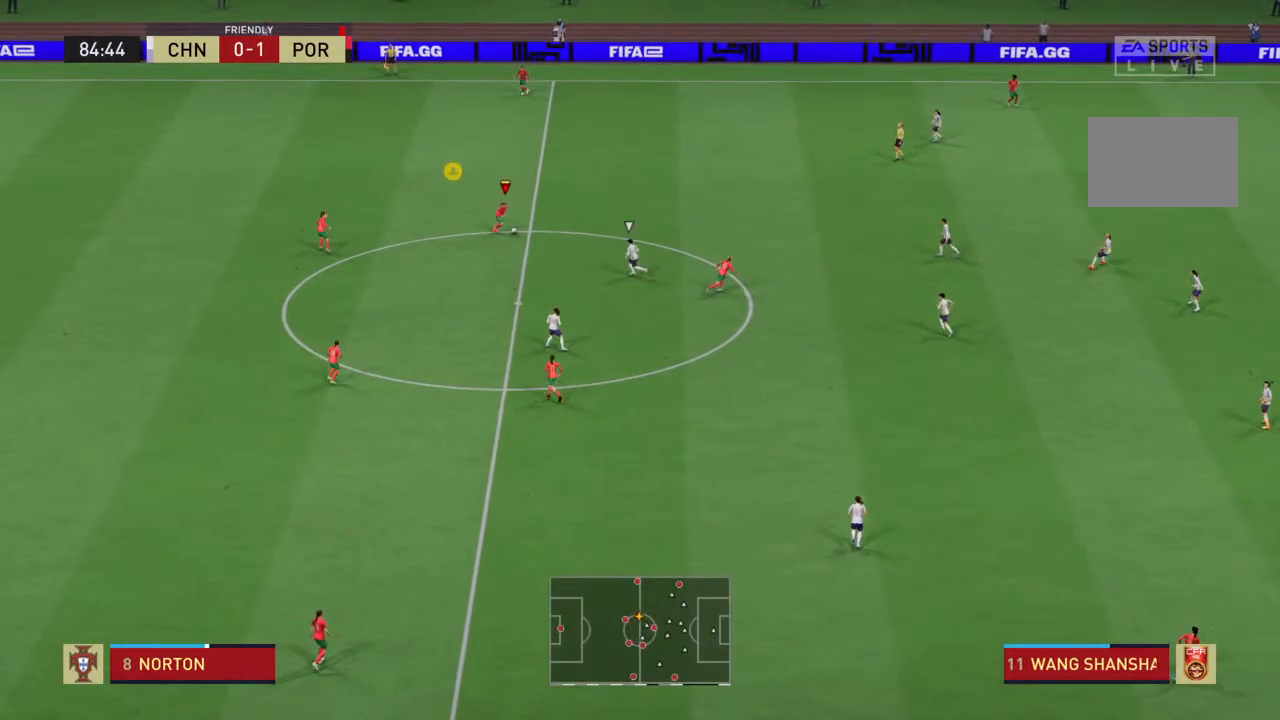
{"dt_ms": 500, "buttons": ["R1"], "left_stick": "down", "right_stick": "center", "events": [[400, "R1", "down"], [400, "left_stick", "down"]]}
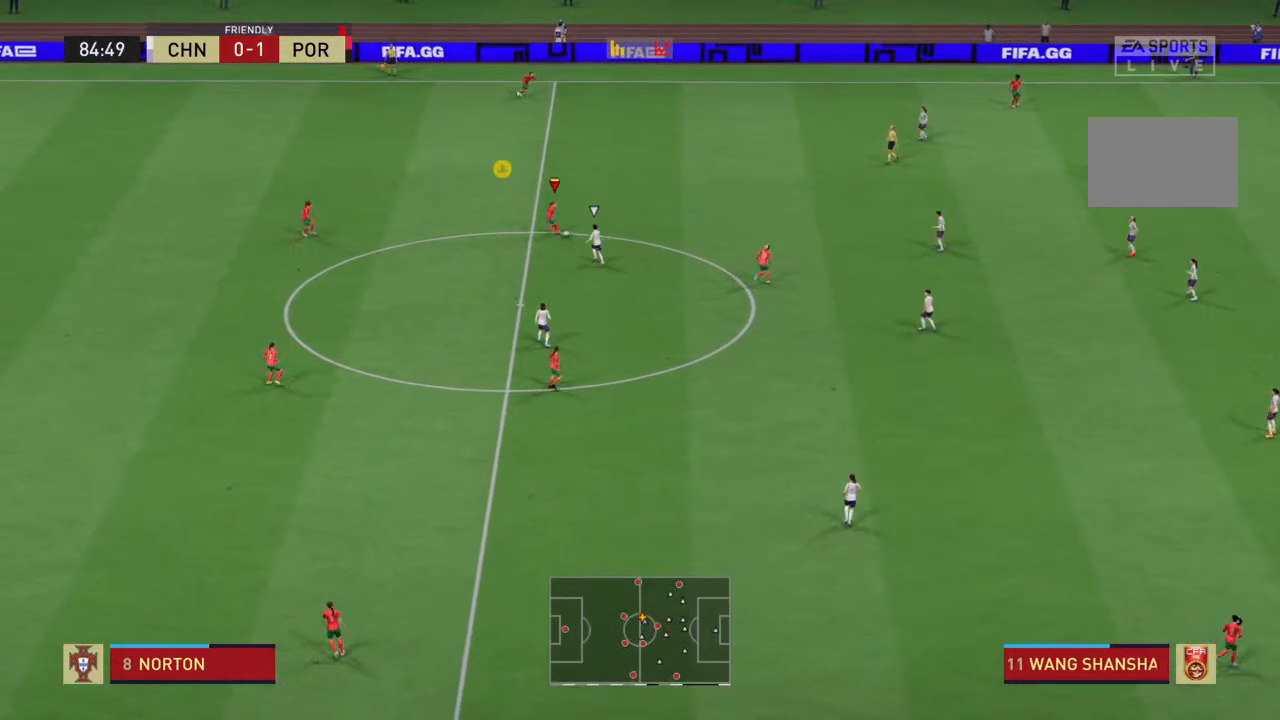
{"dt_ms": 500, "buttons": ["R1"], "left_stick": "center", "right_stick": "center", "events": [[333, "left_stick", "center"]]}
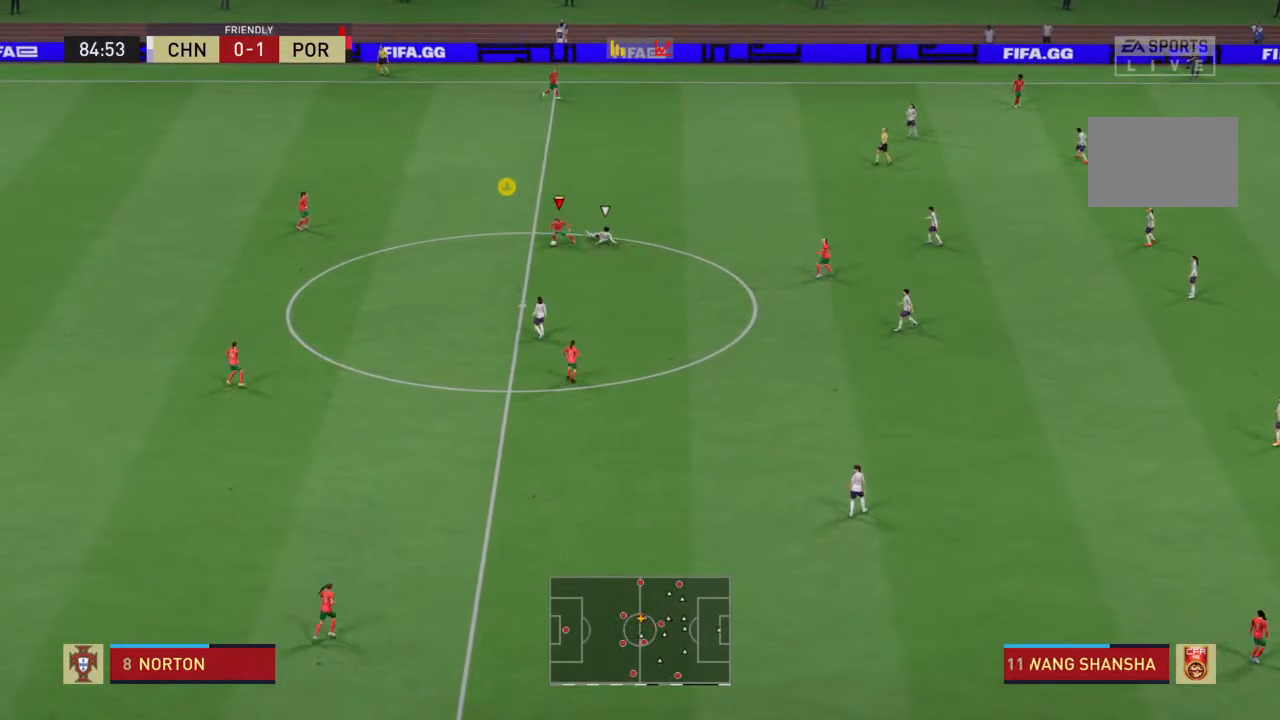
{"dt_ms": 500, "buttons": [], "left_stick": "down-right", "right_stick": "center", "events": [[200, "R1", "up"], [233, "left_stick", "down"], [467, "left_stick", "down-right"]]}
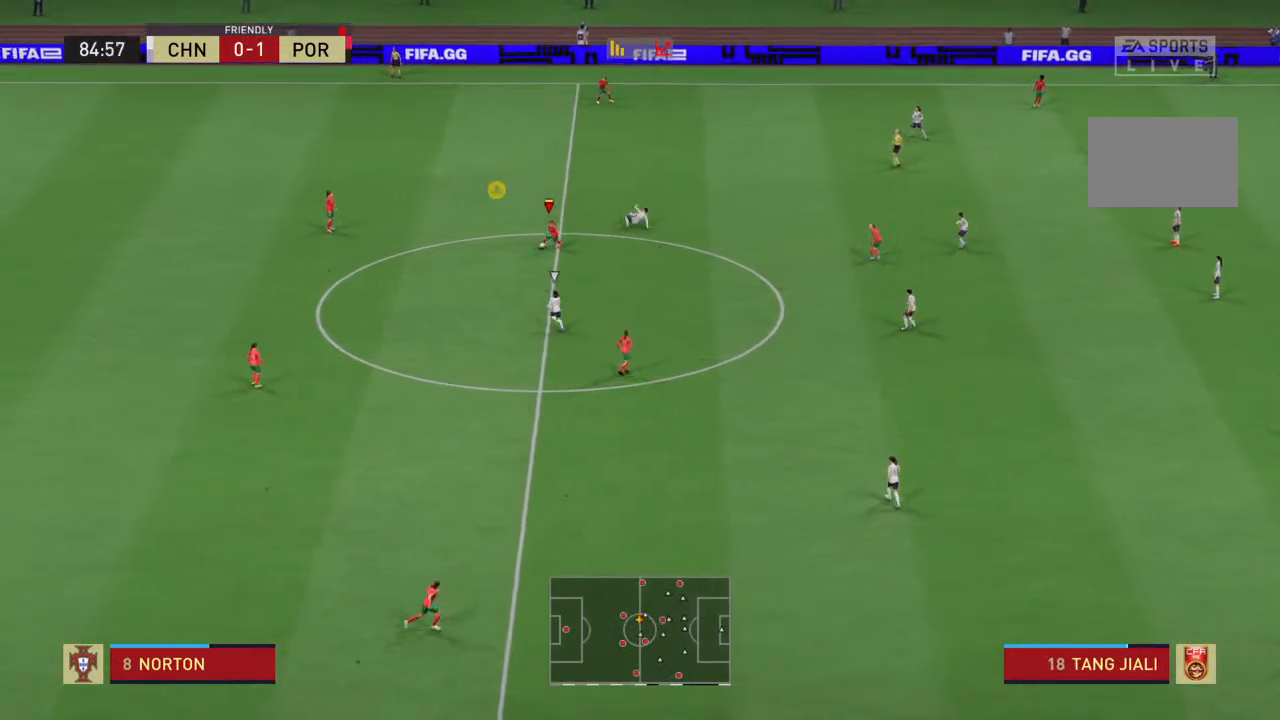
{"dt_ms": 500, "buttons": ["R1"], "left_stick": "down-right", "right_stick": "center", "events": [[400, "R1", "down"]]}
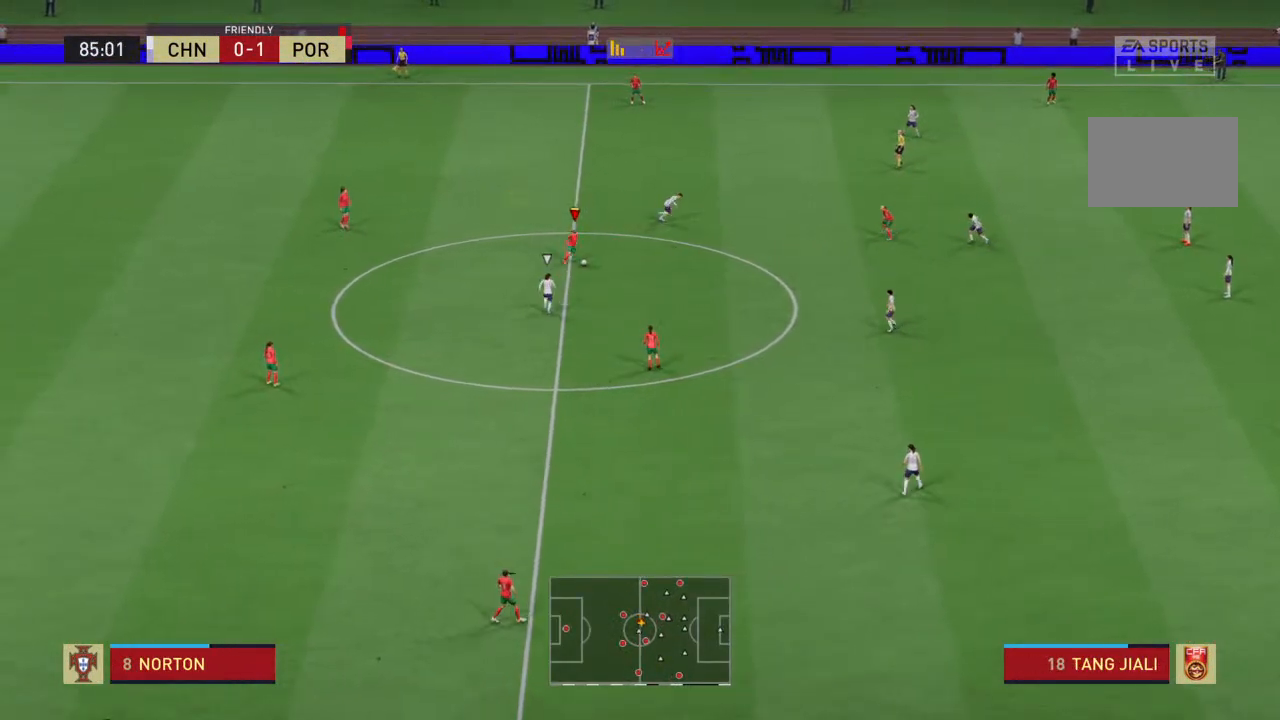
{"dt_ms": 500, "buttons": [], "left_stick": "right", "right_stick": "center", "events": [[267, "left_stick", "right"], [467, "R1", "up"]]}
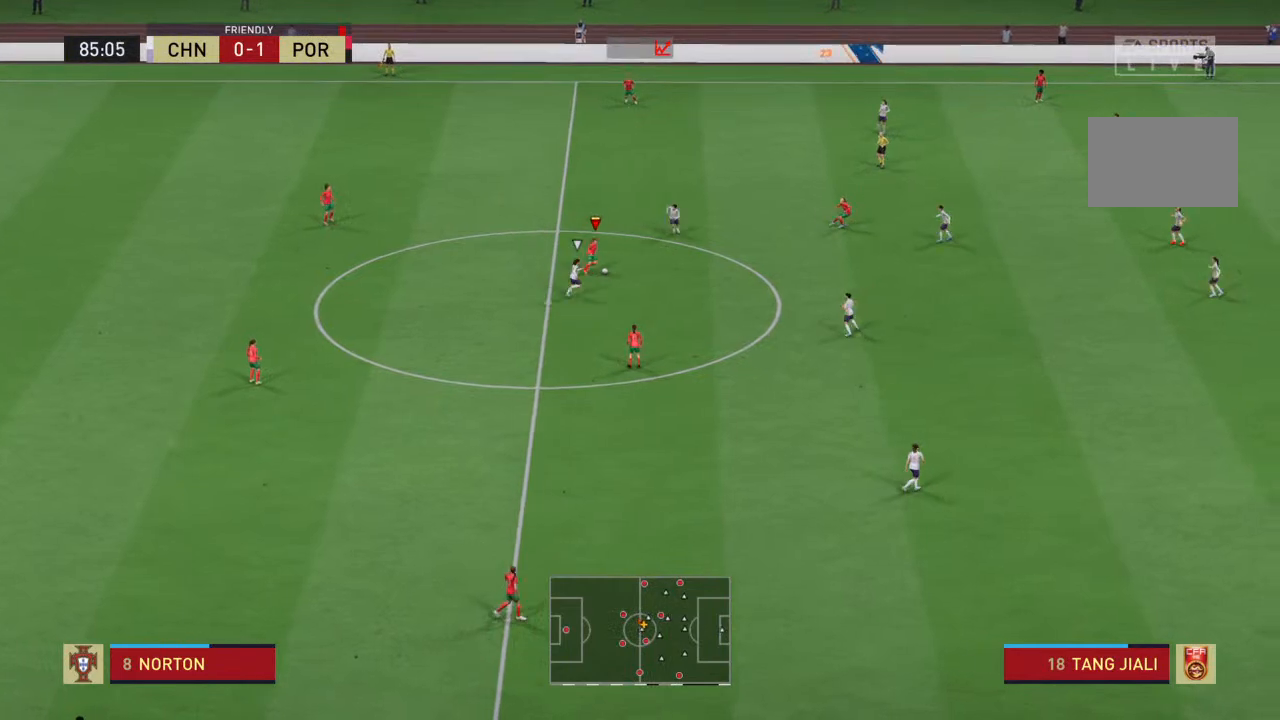
{"dt_ms": 500, "buttons": ["R2"], "left_stick": "right", "right_stick": "center", "events": [[367, "R2", "down"]]}
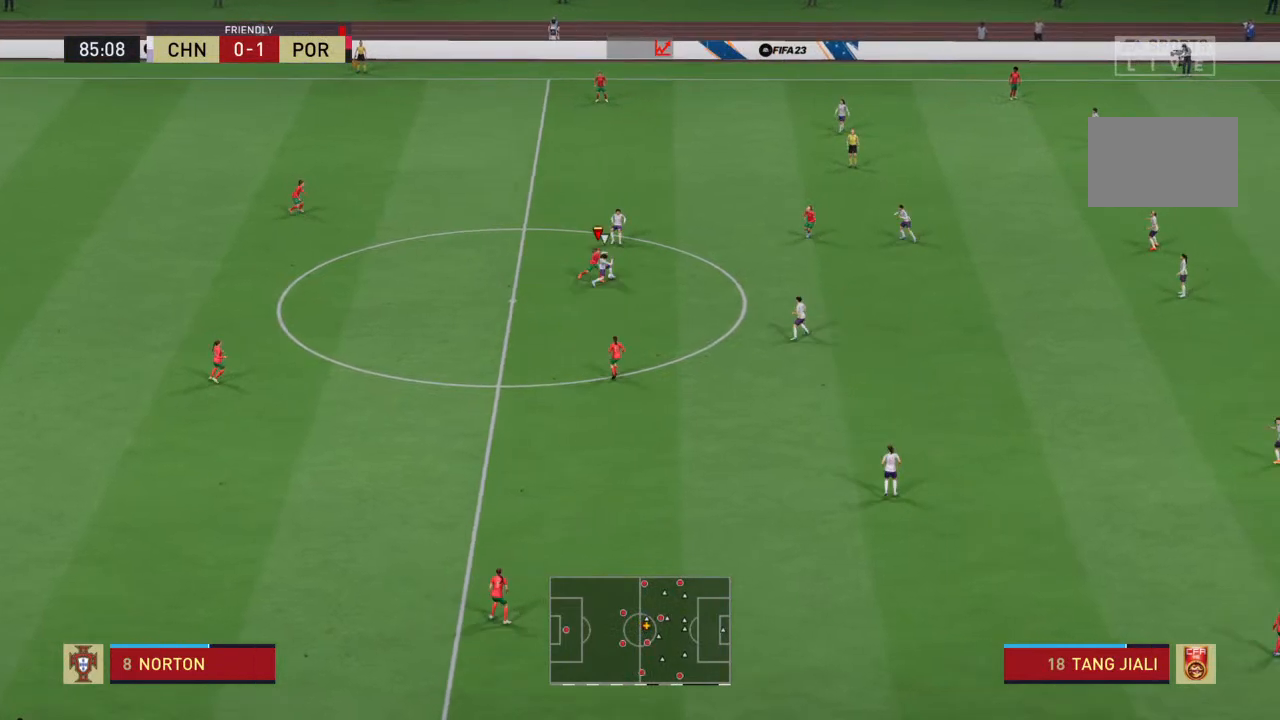
{"dt_ms": 500, "buttons": ["R2"], "left_stick": "right", "right_stick": "center", "events": []}
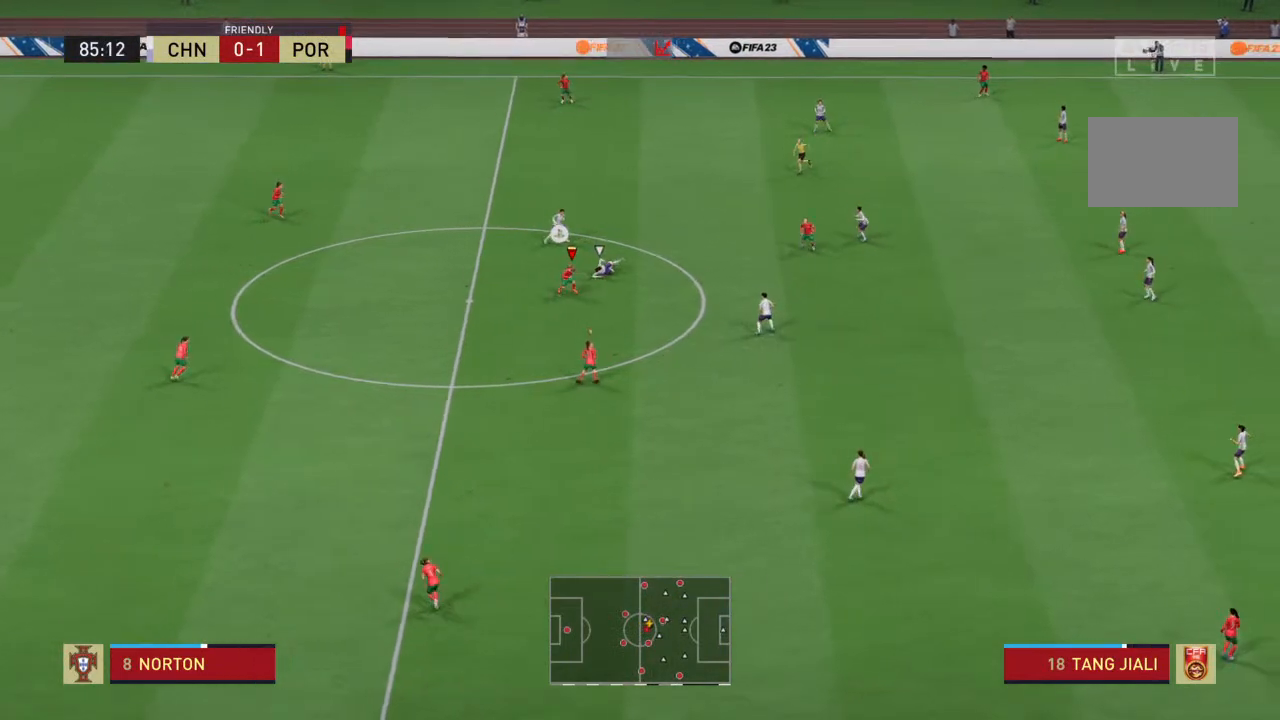
{"dt_ms": 500, "buttons": ["R2"], "left_stick": "up-right", "right_stick": "center", "events": [[367, "left_stick", "up-right"]]}
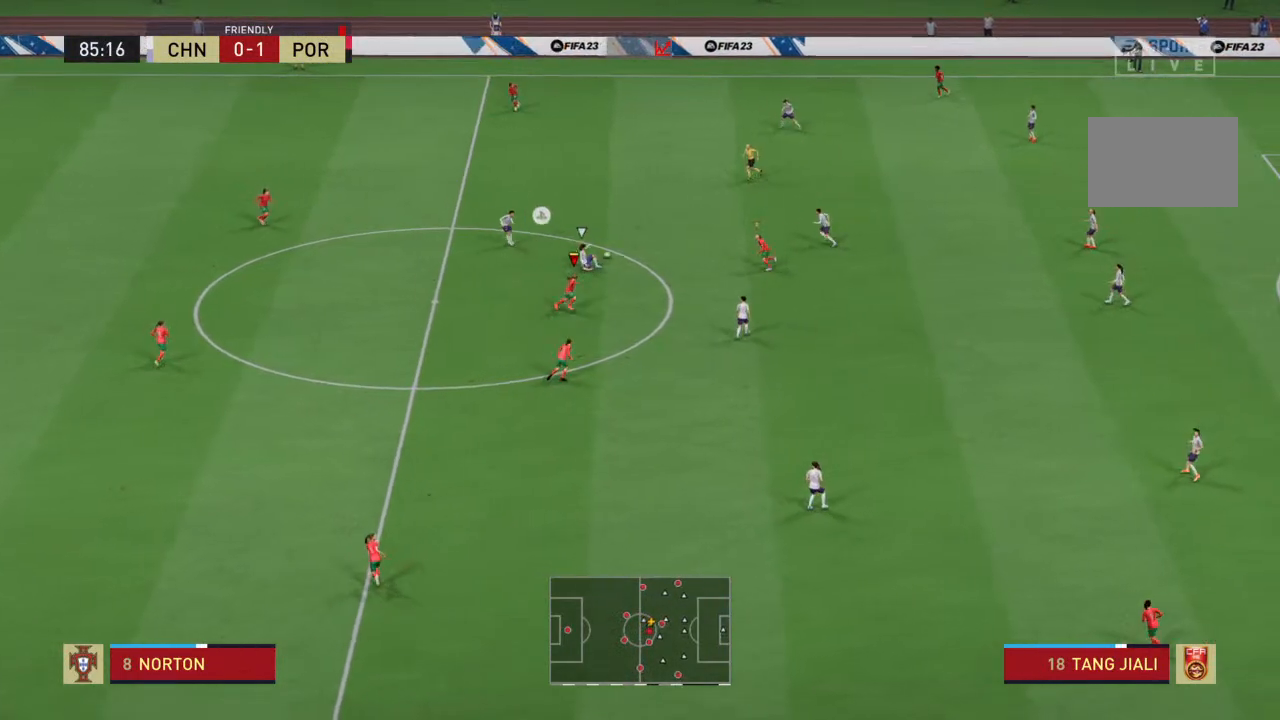
{"dt_ms": 500, "buttons": ["R2"], "left_stick": "up", "right_stick": "center", "events": [[33, "R2", "up"], [167, "left_stick", "up"], [467, "R2", "down"]]}
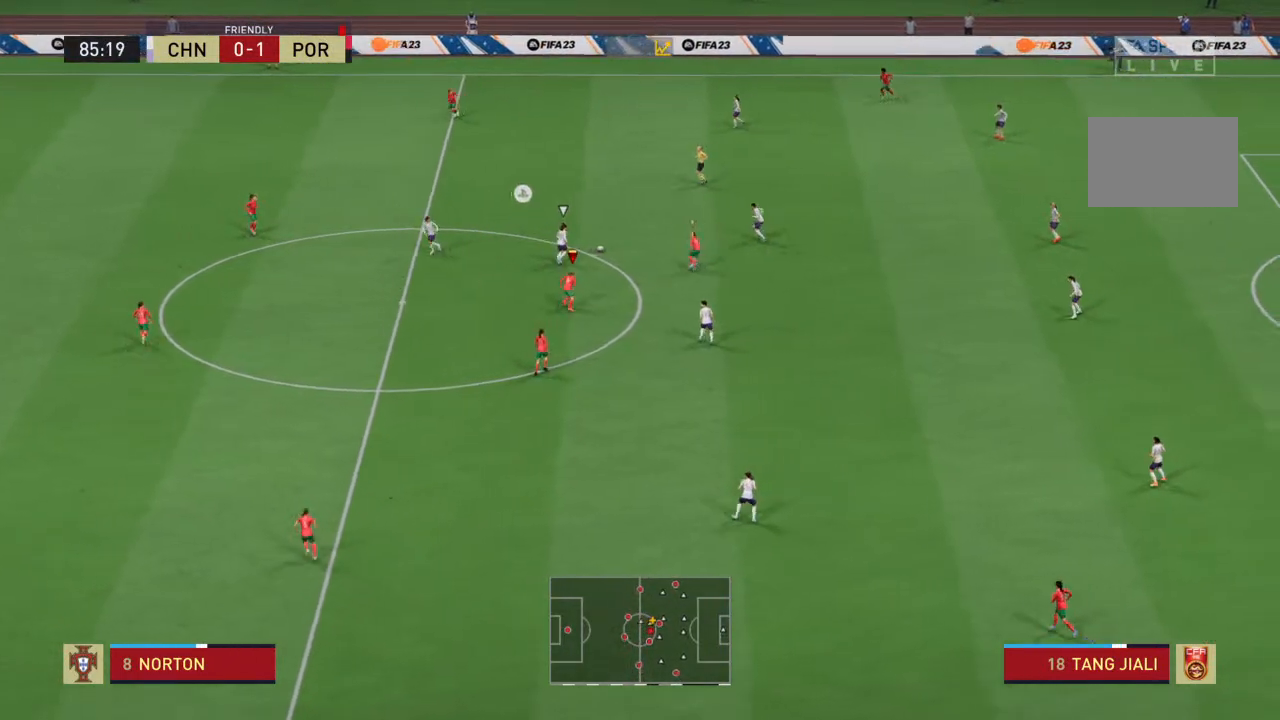
{"dt_ms": 500, "buttons": [], "left_stick": "up", "right_stick": "center", "events": [[433, "R2", "up"]]}
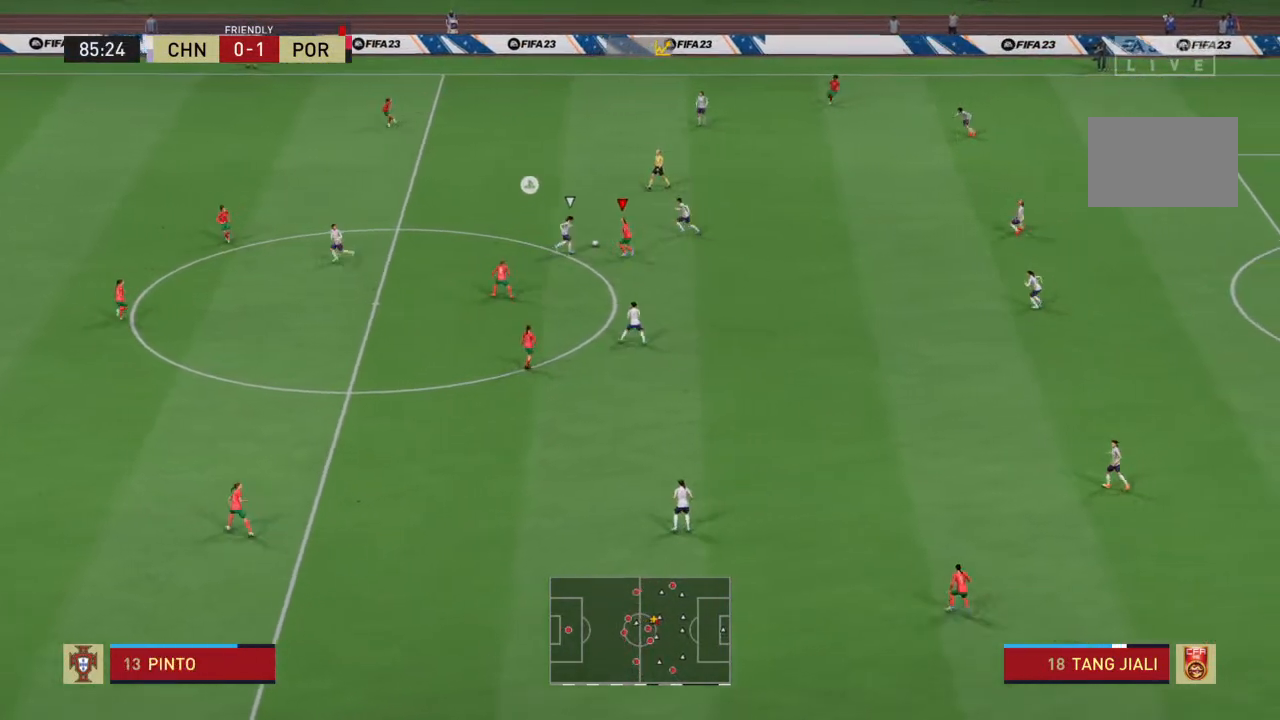
{"dt_ms": 500, "buttons": ["R2"], "left_stick": "up", "right_stick": "center", "events": [[133, "R2", "down"]]}
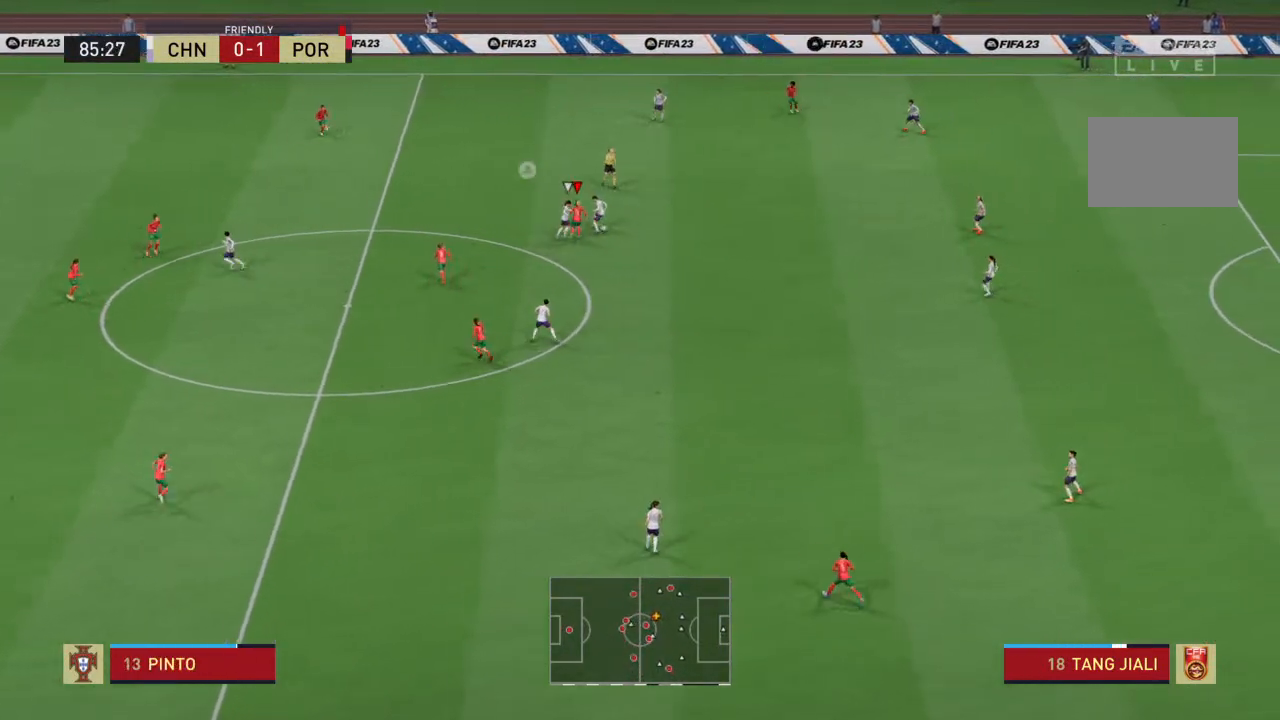
{"dt_ms": 500, "buttons": ["R2"], "left_stick": "up", "right_stick": "center", "events": []}
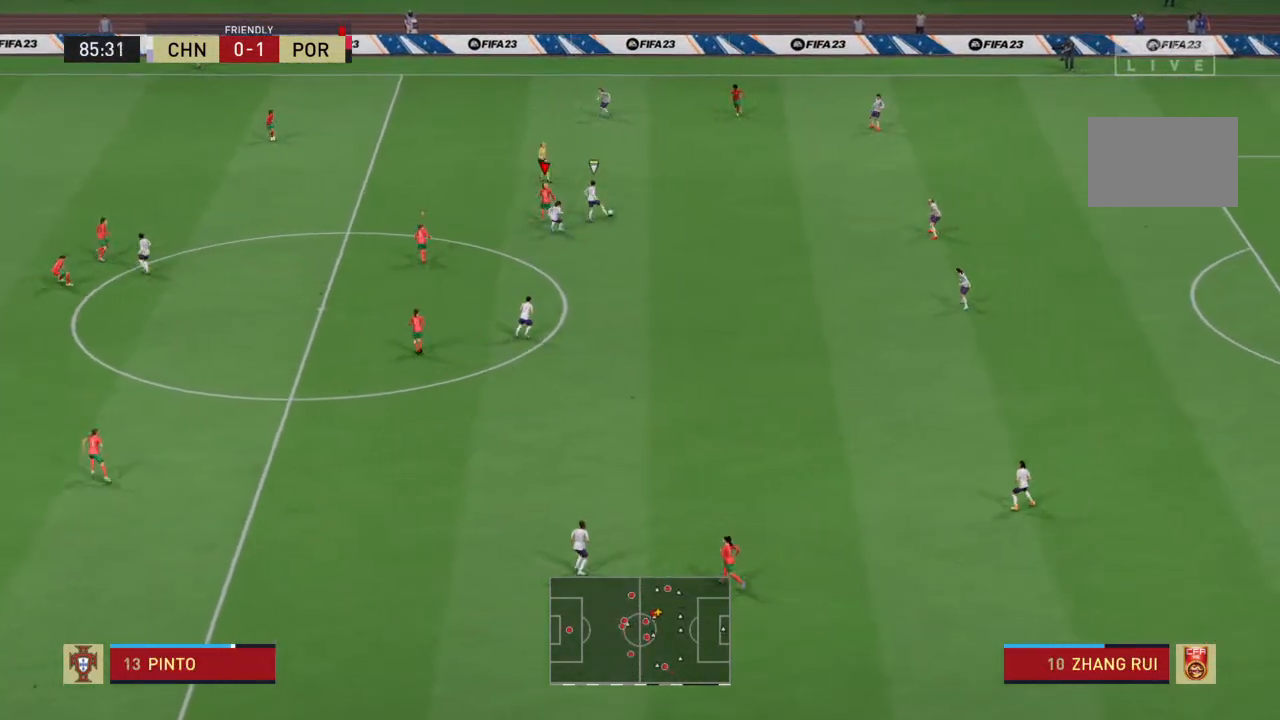
{"dt_ms": 500, "buttons": ["R2"], "left_stick": "up-right", "right_stick": "center", "events": [[33, "left_stick", "up-right"]]}
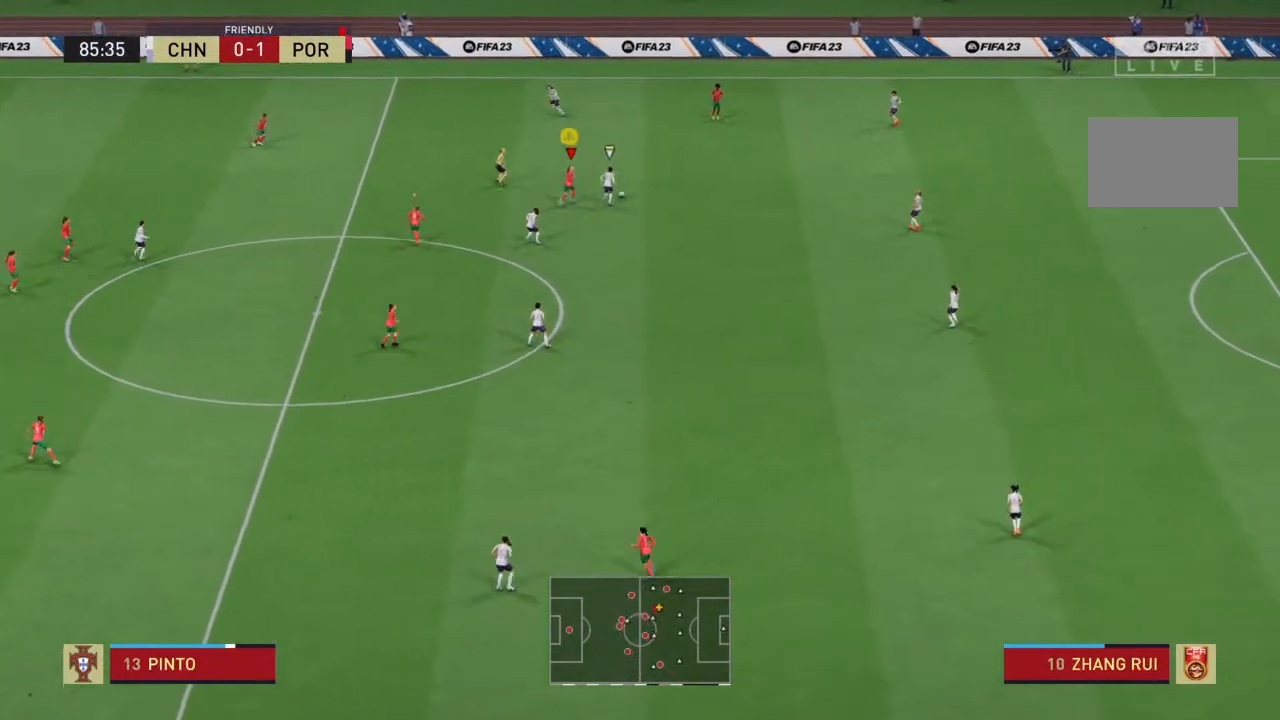
{"dt_ms": 500, "buttons": ["SQUARE", "R2"], "left_stick": "up-right", "right_stick": "center", "events": [[433, "SQUARE", "down"]]}
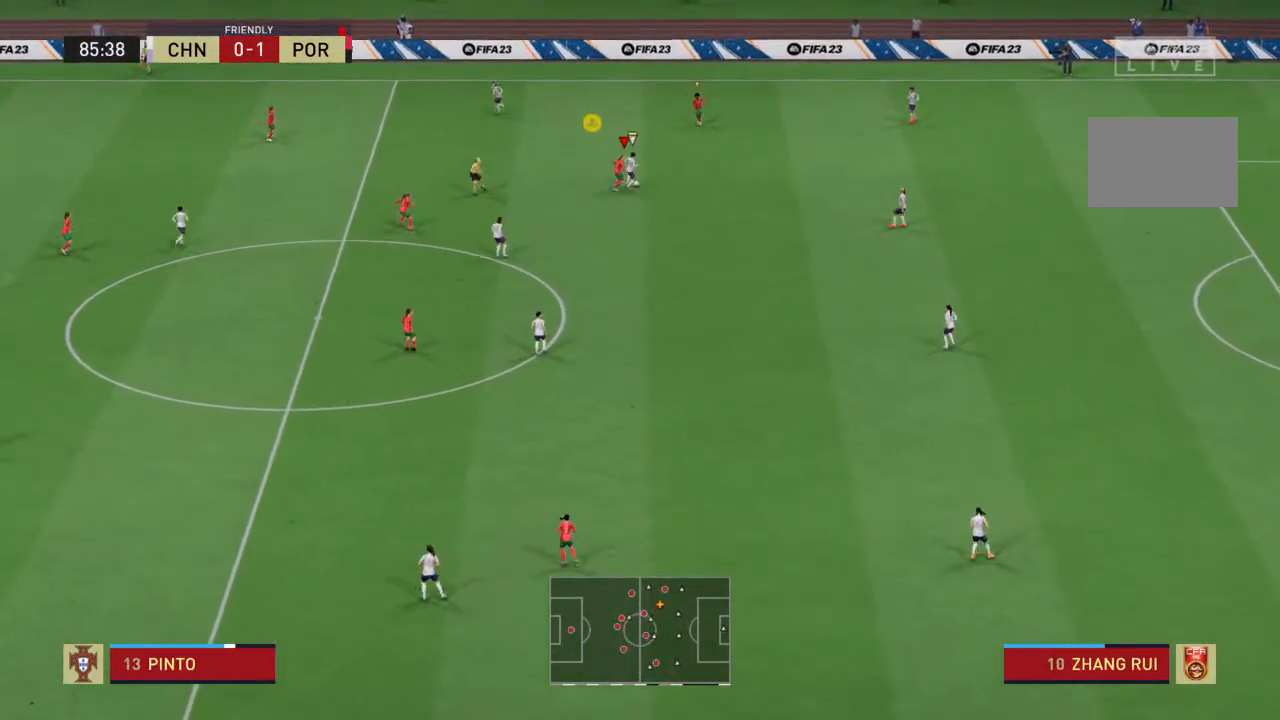
{"dt_ms": 500, "buttons": ["R2"], "left_stick": "right", "right_stick": "center", "events": [[100, "left_stick", "right"], [367, "SQUARE", "up"]]}
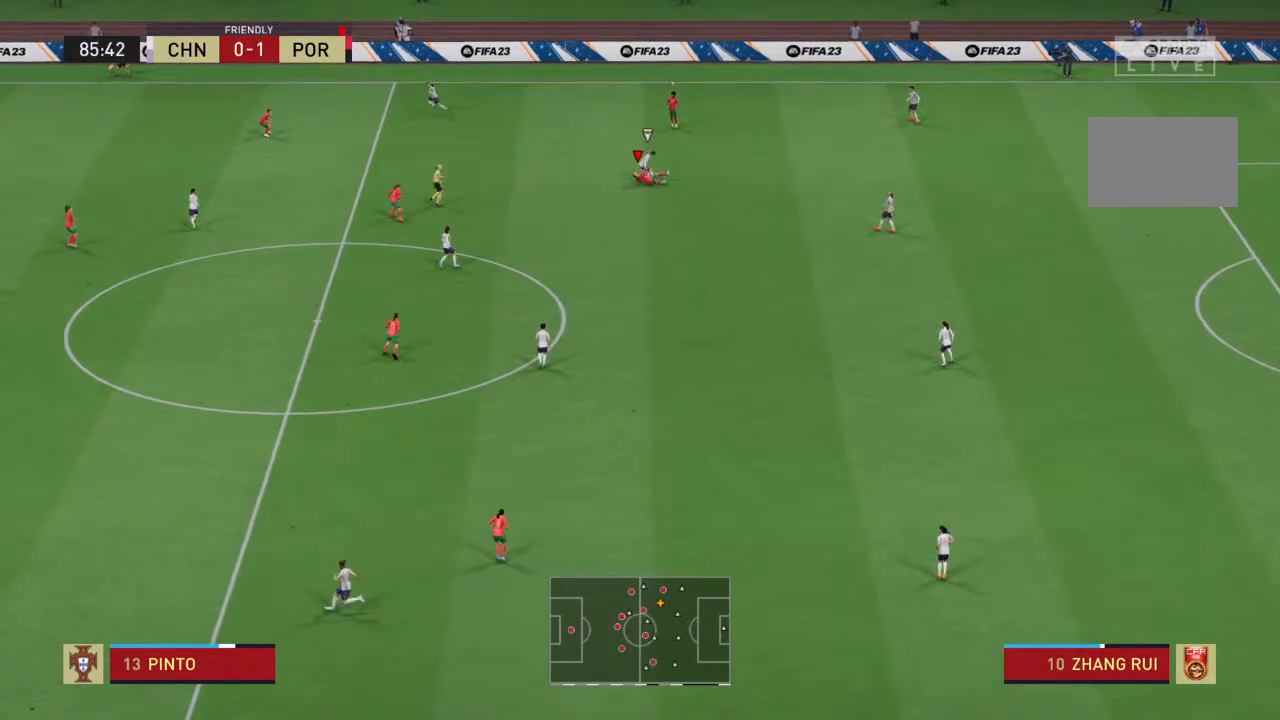
{"dt_ms": 500, "buttons": ["R2"], "left_stick": "right", "right_stick": "center", "events": []}
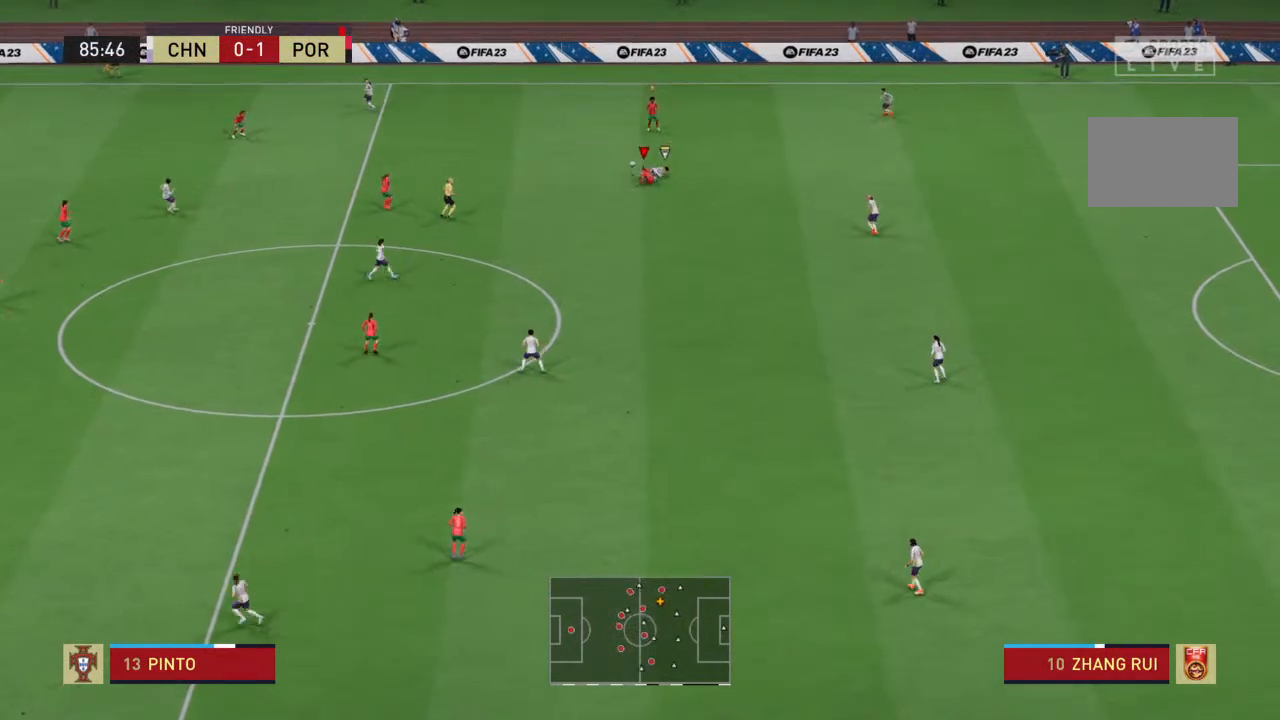
{"dt_ms": 500, "buttons": ["R2"], "left_stick": "right", "right_stick": "center", "events": []}
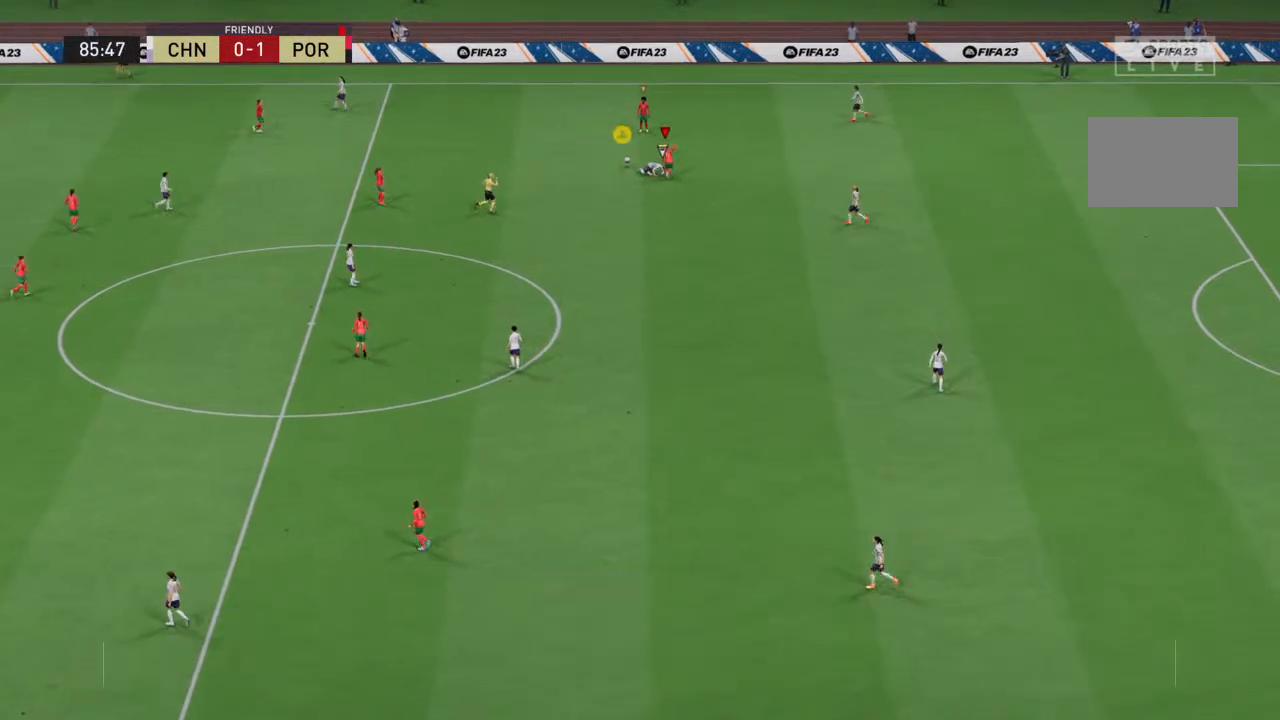
{"dt_ms": 500, "buttons": [], "left_stick": "up", "right_stick": "center", "events": [[233, "left_stick", "up-right"], [333, "R2", "up"], [467, "left_stick", "up"]]}
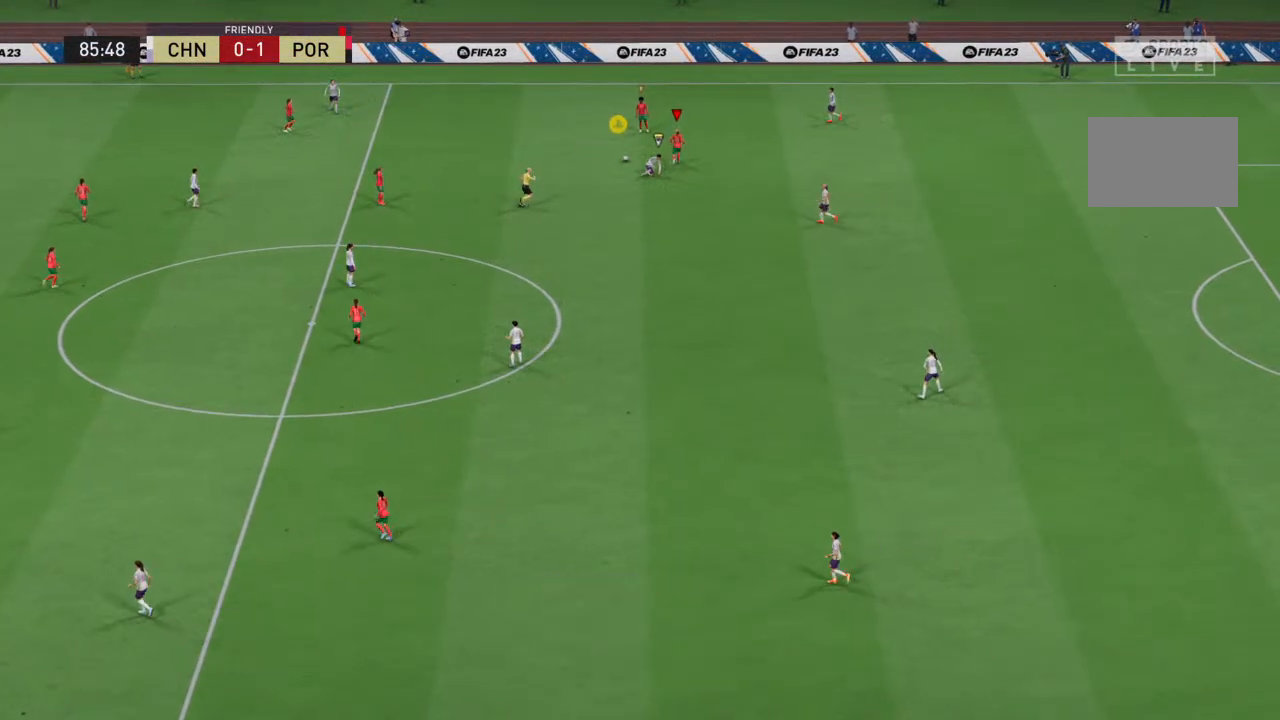
{"dt_ms": 500, "buttons": [], "left_stick": "up", "right_stick": "center", "events": []}